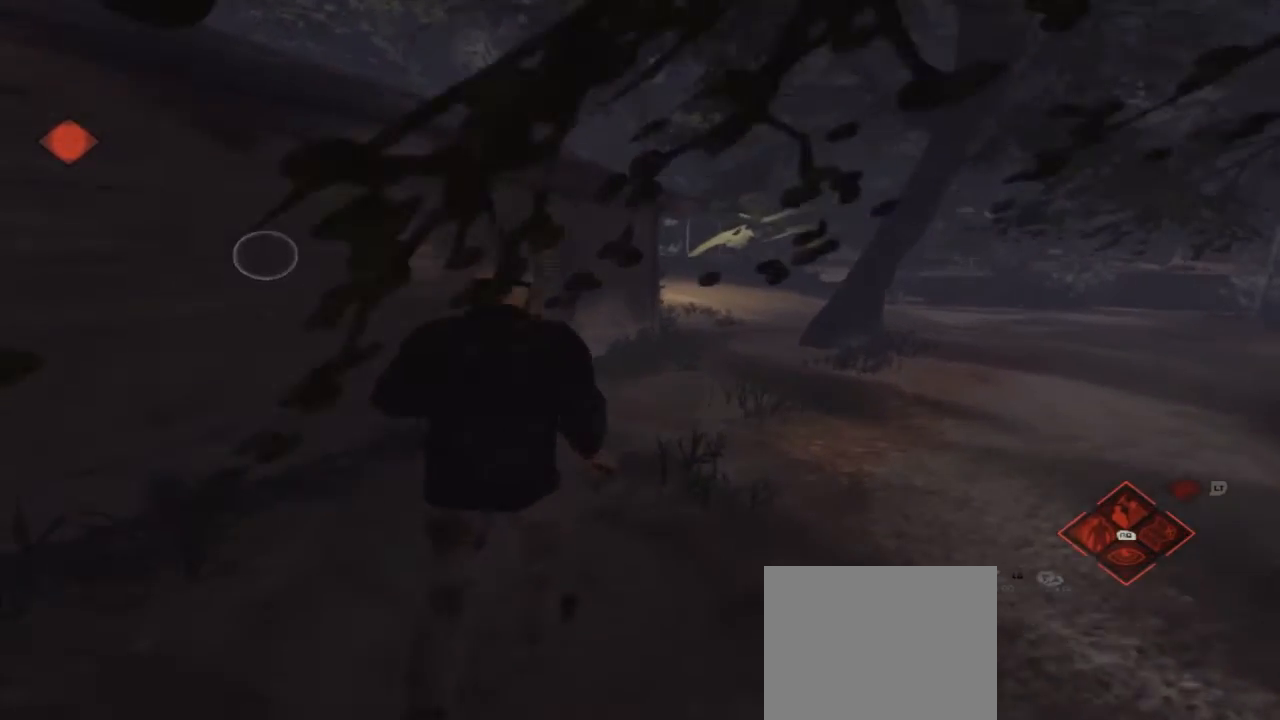
Gameplay with a controller (Xbox layout); each line is a JSON object with the inputs held at the frame after it. "events" lists button and stick changes between this image and that frame as [ms after this image, input, new state], when the widget could be followed in between. Not read: L1 L2 L3 R1 R3.
{"buttons": [], "left_stick": "up-right", "right_stick": "center", "events": [[100, "left_stick", "up-right"]]}
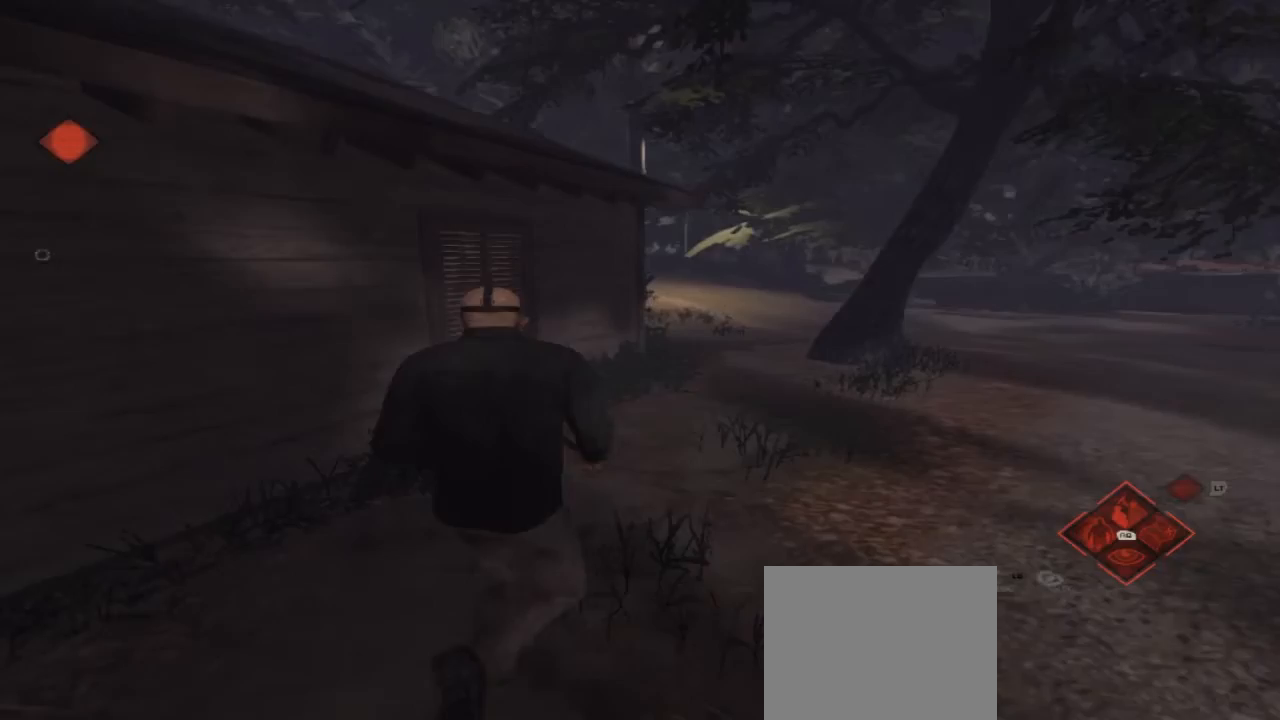
{"buttons": [], "left_stick": "up-right", "right_stick": "center", "events": []}
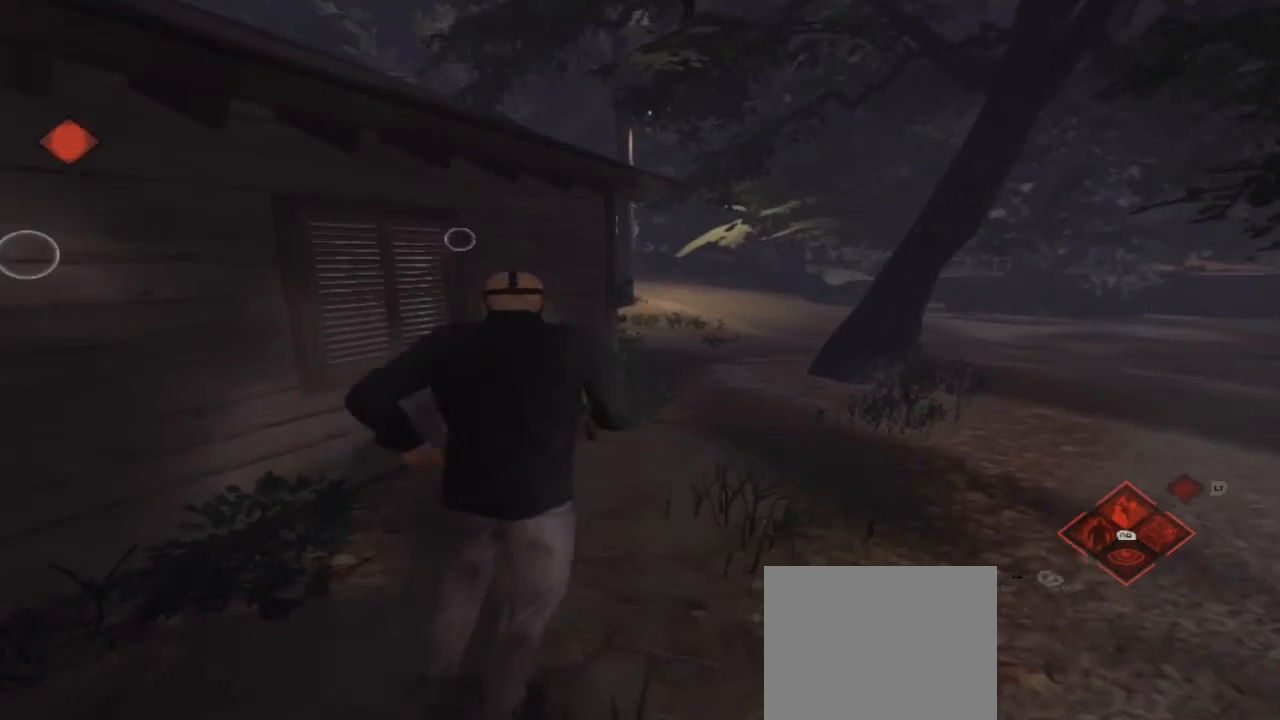
{"buttons": [], "left_stick": "up-right", "right_stick": "center", "events": []}
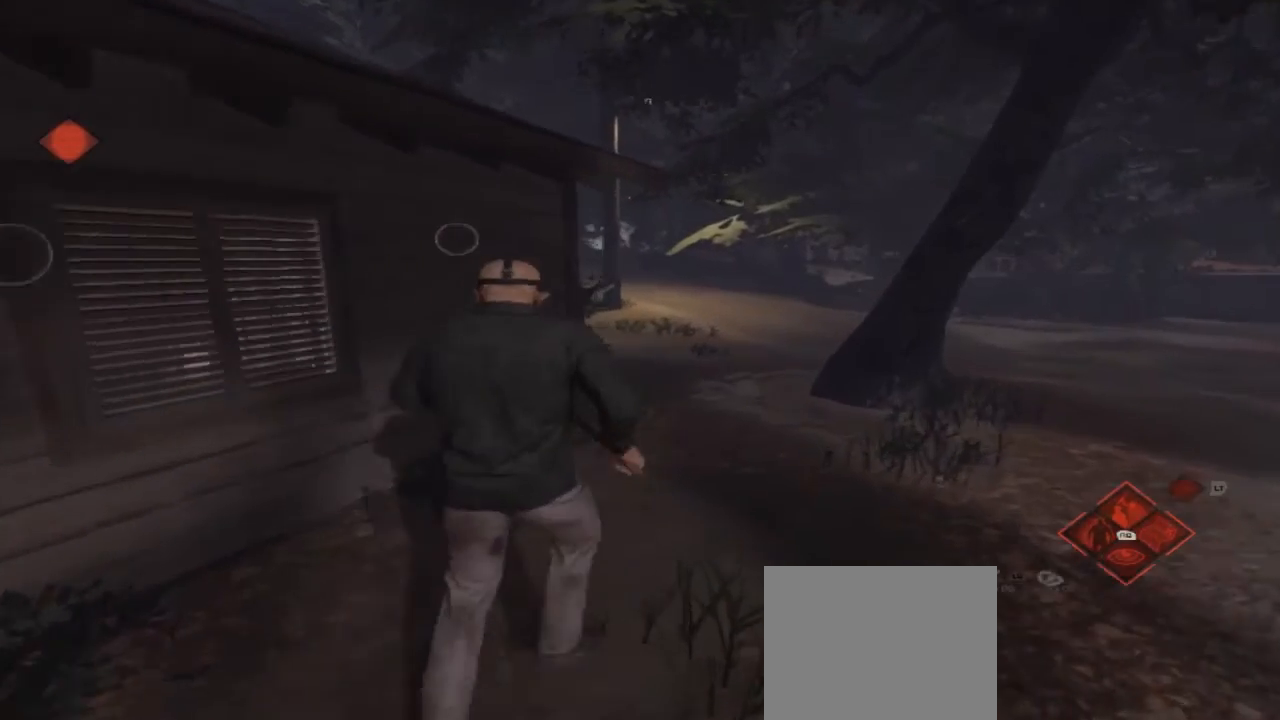
{"buttons": [], "left_stick": "up-right", "right_stick": "center", "events": []}
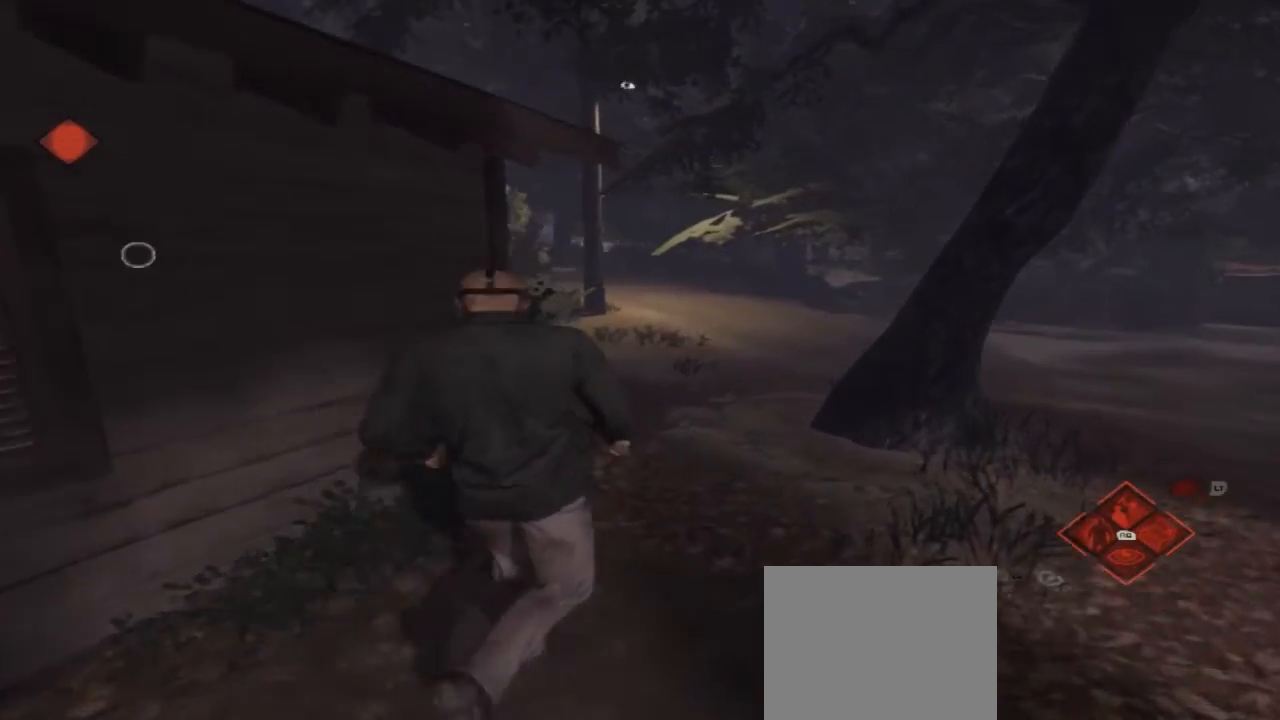
{"buttons": [], "left_stick": "up-right", "right_stick": "center", "events": []}
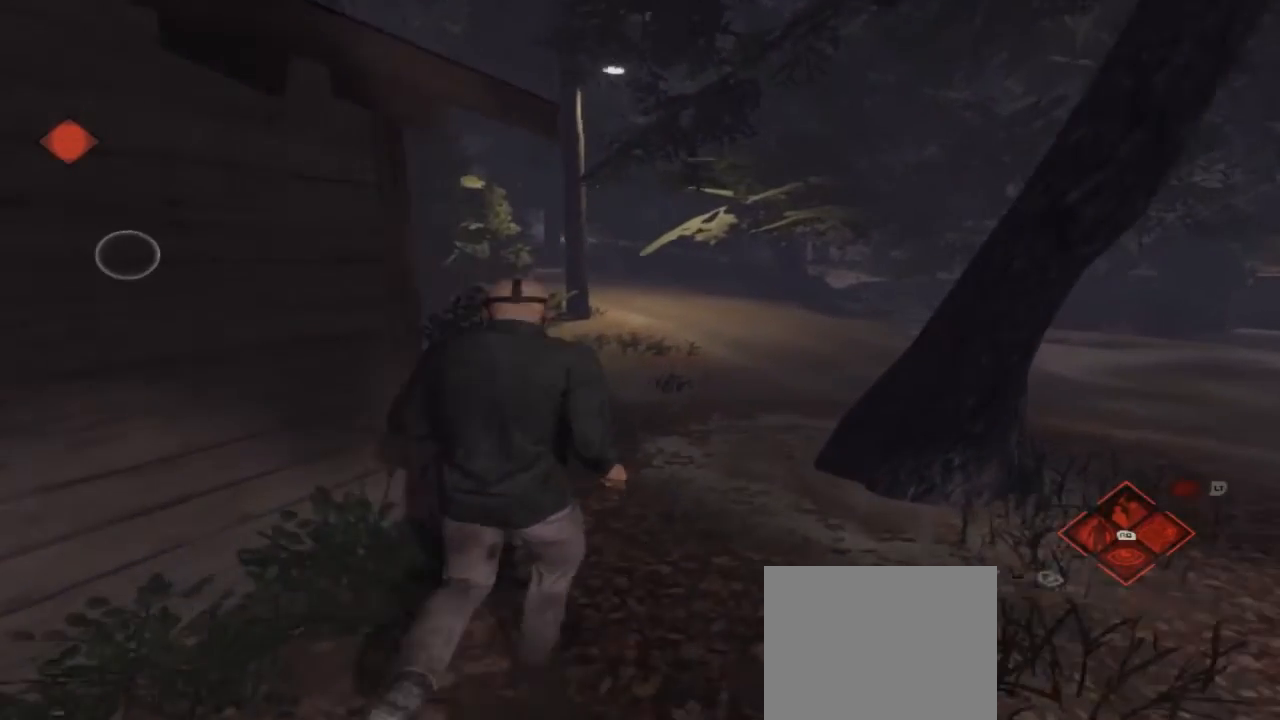
{"buttons": [], "left_stick": "up-right", "right_stick": "left", "events": [[467, "right_stick", "left"]]}
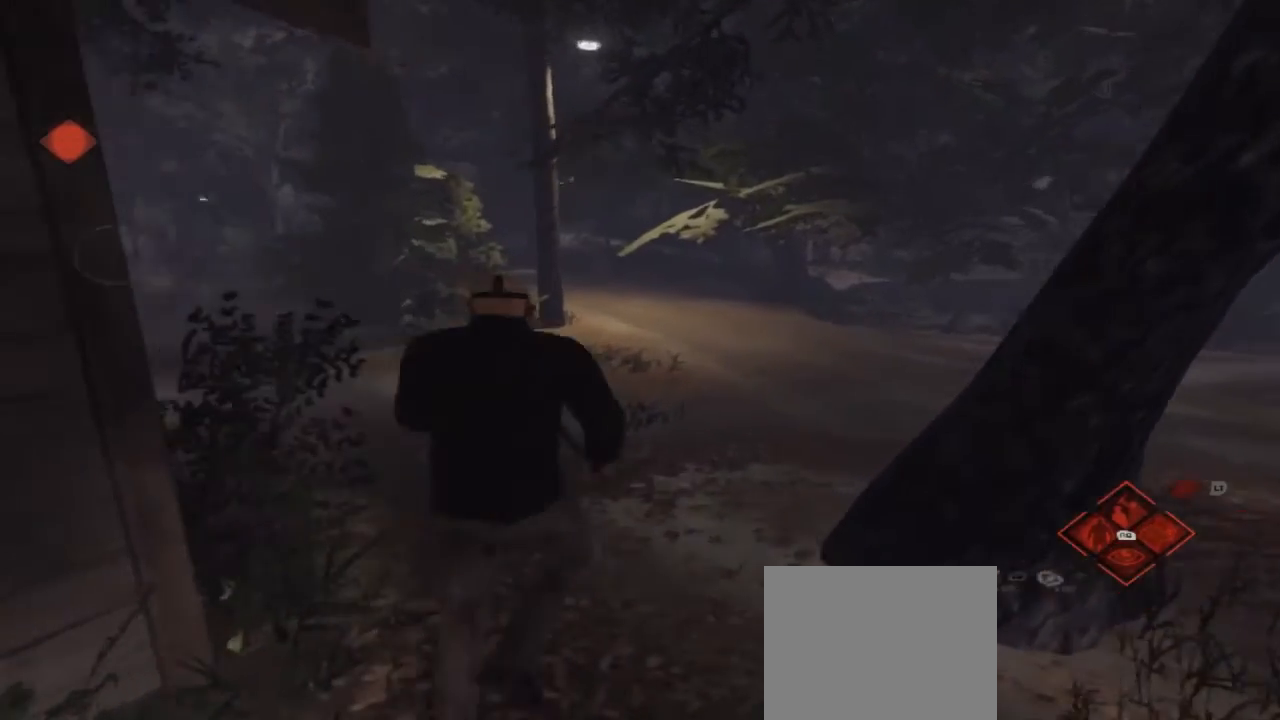
{"buttons": [], "left_stick": "up-right", "right_stick": "center", "events": [[300, "right_stick", "center"]]}
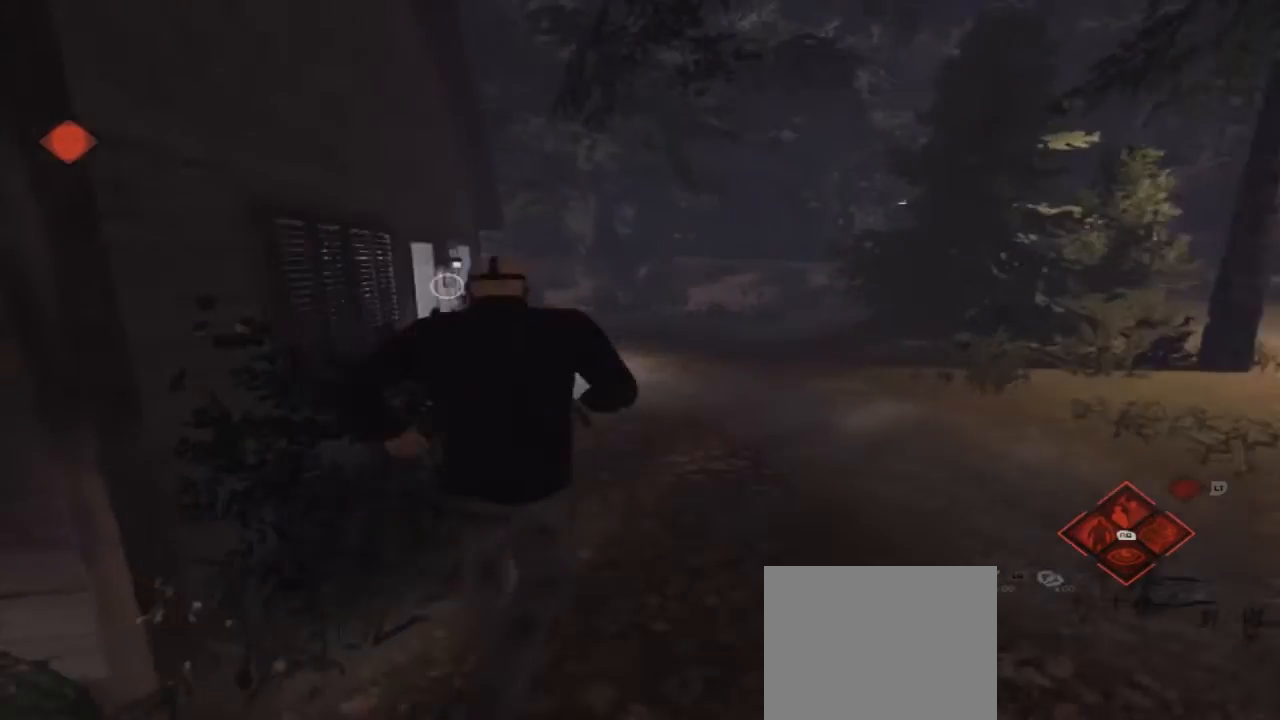
{"buttons": [], "left_stick": "up-right", "right_stick": "center", "events": []}
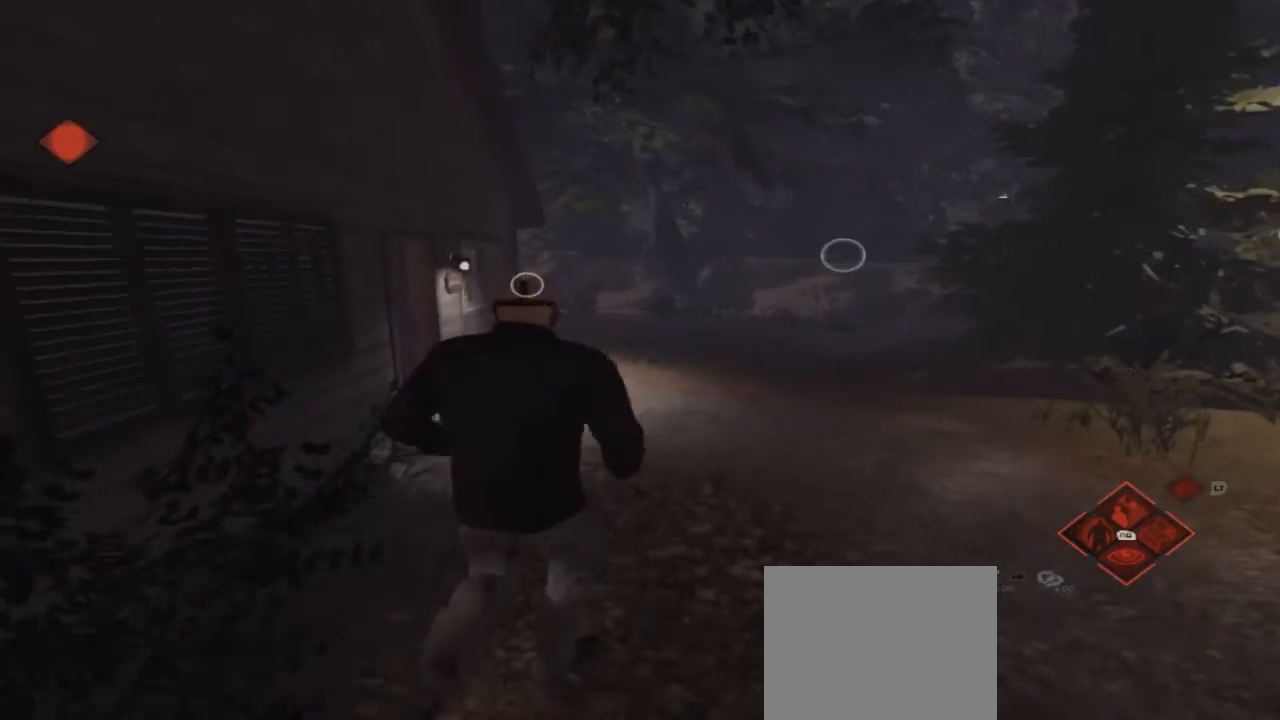
{"buttons": [], "left_stick": "up-right", "right_stick": "center", "events": []}
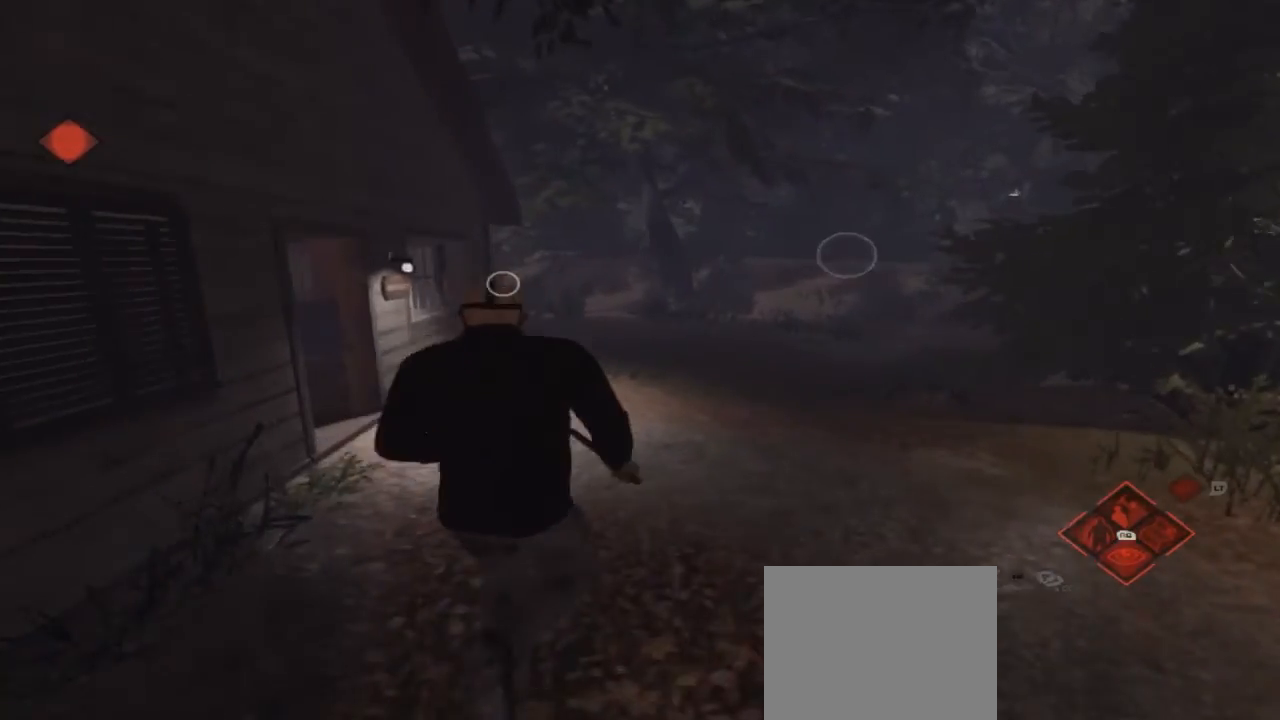
{"buttons": [], "left_stick": "up-right", "right_stick": "center", "events": [[33, "right_stick", "left"], [233, "right_stick", "center"]]}
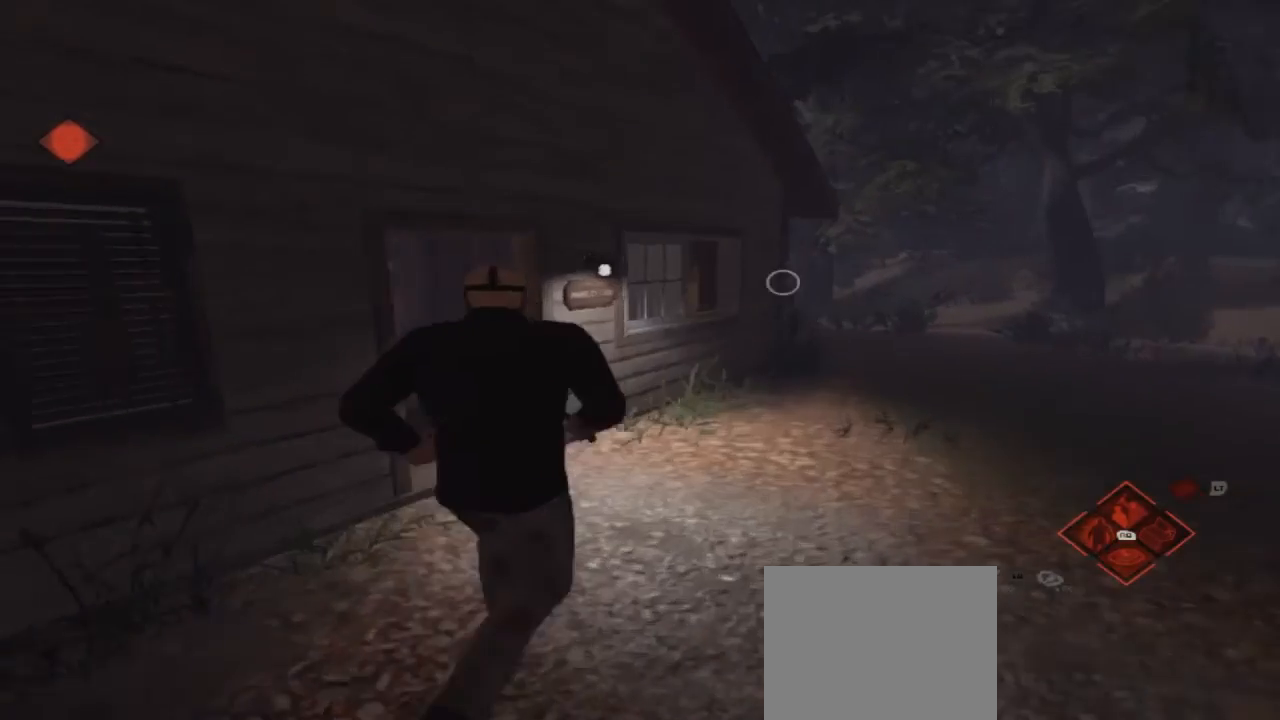
{"buttons": [], "left_stick": "up-right", "right_stick": "center", "events": []}
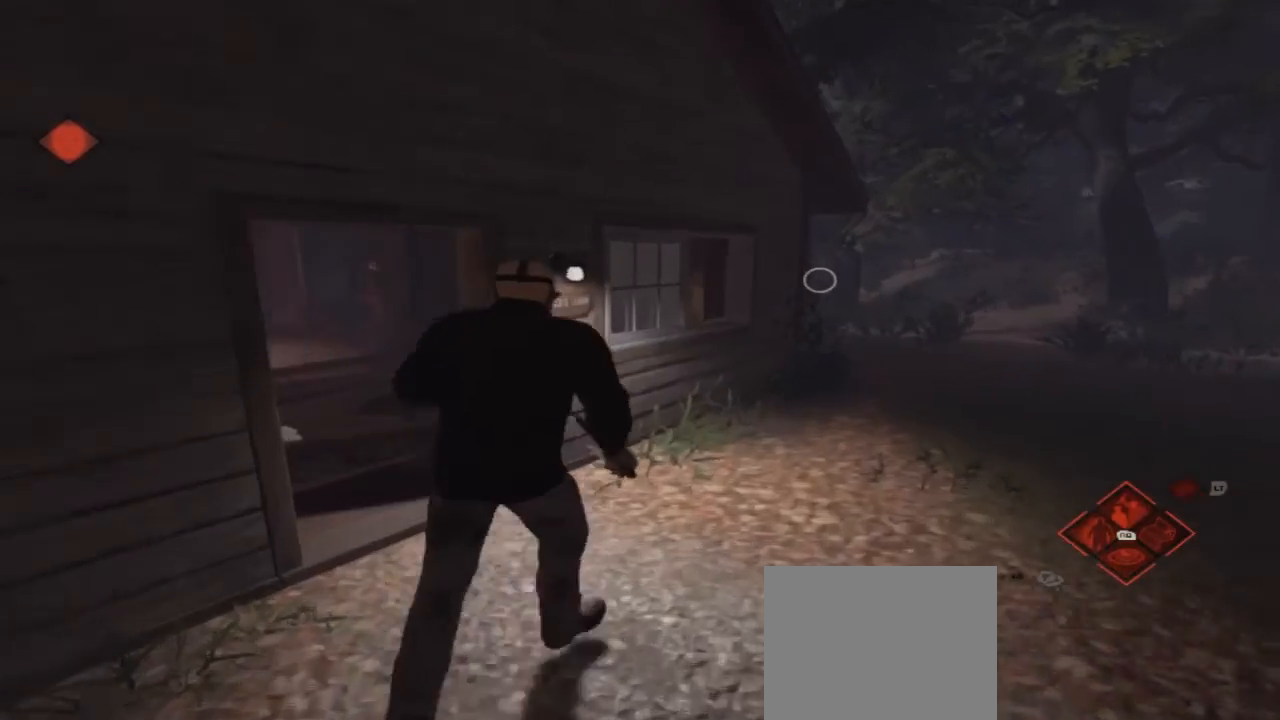
{"buttons": [], "left_stick": "up-right", "right_stick": "center", "events": [[100, "right_stick", "left"], [367, "right_stick", "center"]]}
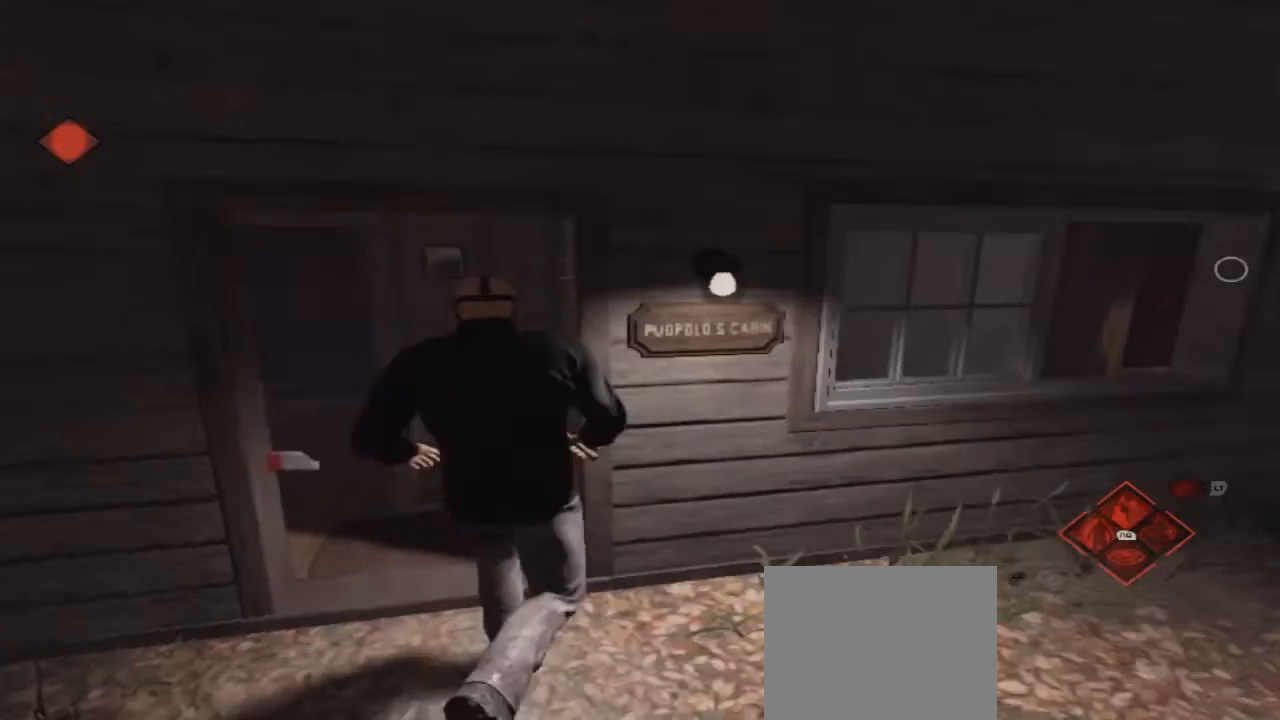
{"buttons": [], "left_stick": "up-left", "right_stick": "center", "events": [[133, "left_stick", "up"], [433, "left_stick", "up-left"]]}
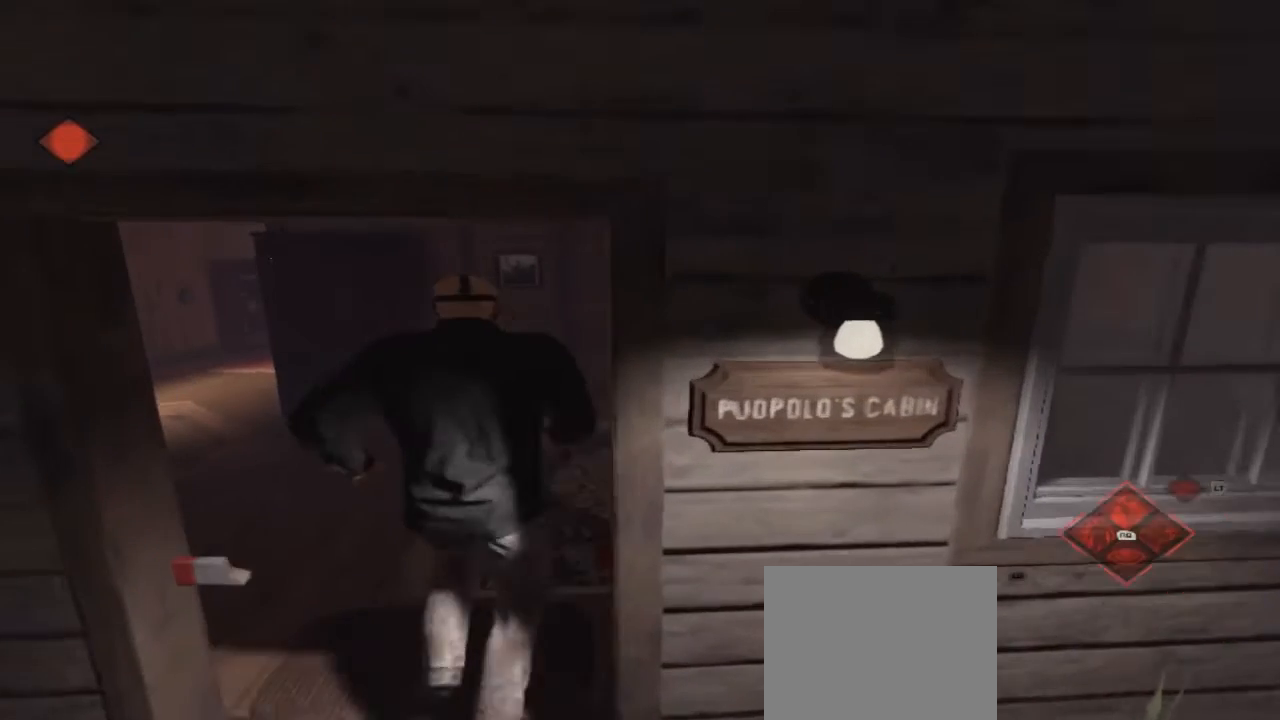
{"buttons": [], "left_stick": "up-left", "right_stick": "center", "events": []}
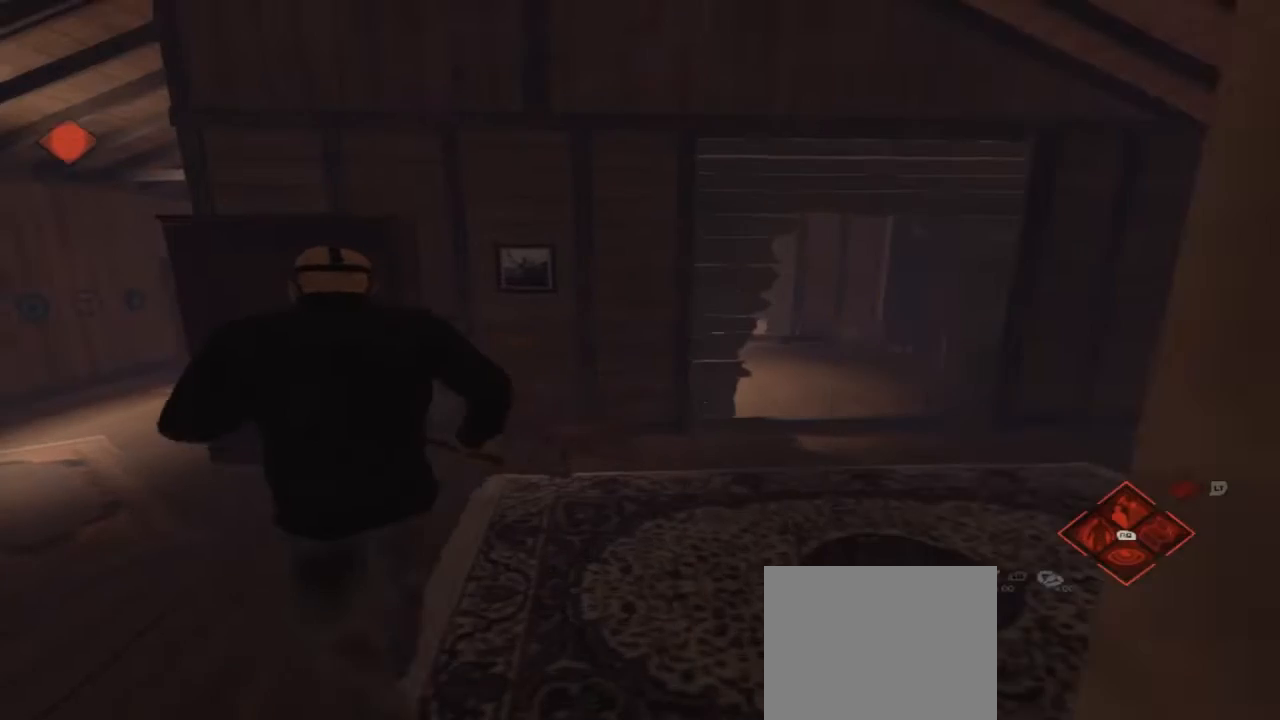
{"buttons": [], "left_stick": "up-left", "right_stick": "center", "events": []}
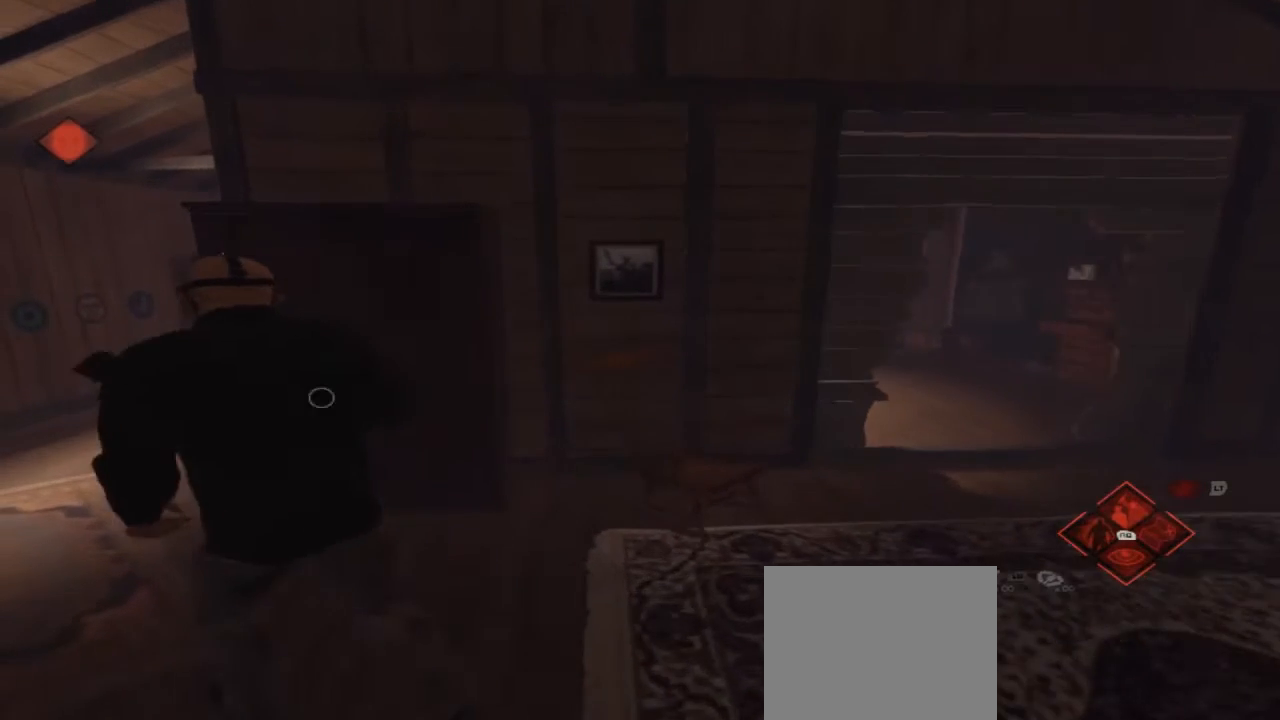
{"buttons": [], "left_stick": "up-right", "right_stick": "center", "events": [[167, "left_stick", "up"], [267, "left_stick", "up-right"]]}
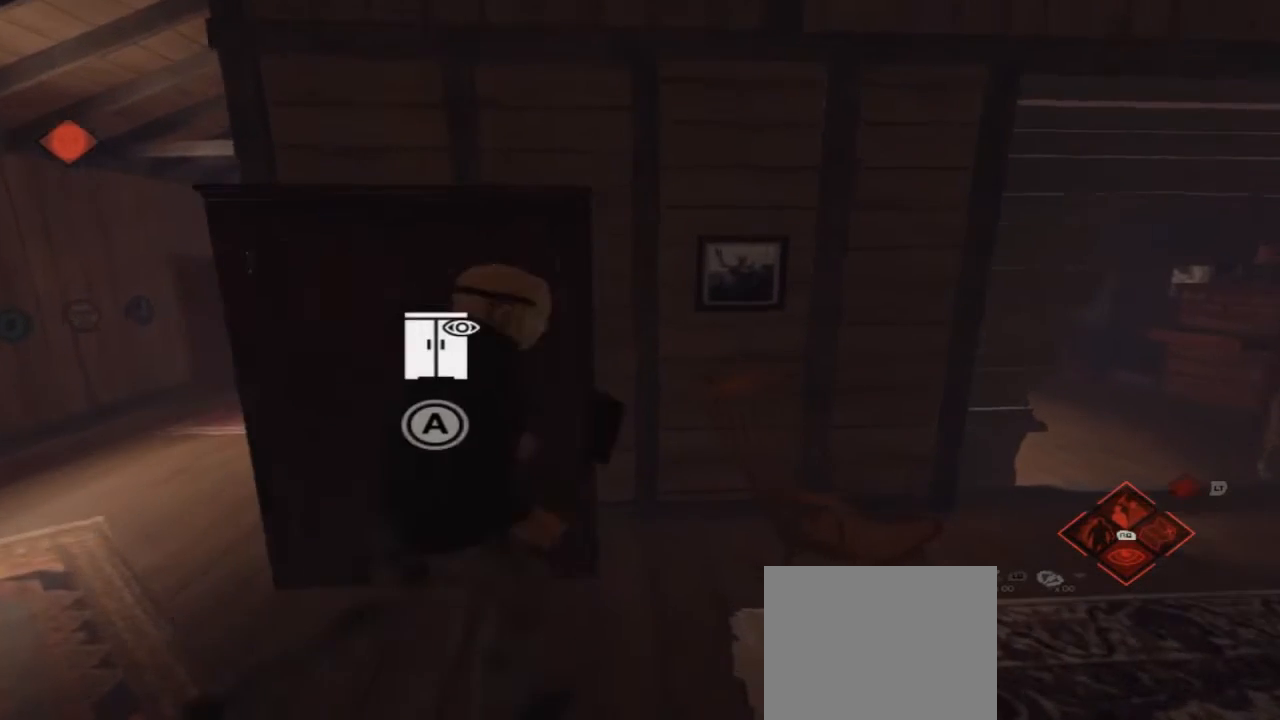
{"buttons": [], "left_stick": "center", "right_stick": "center", "events": [[33, "left_stick", "center"]]}
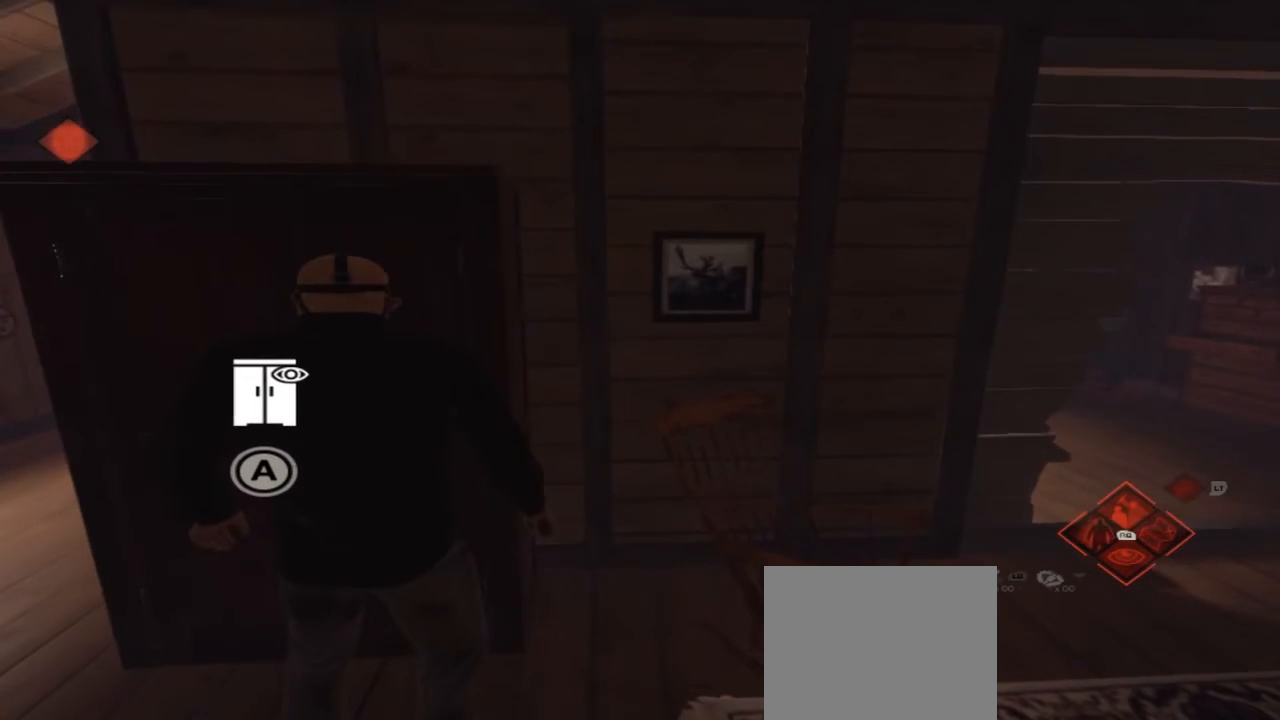
{"buttons": ["A"], "left_stick": "center", "right_stick": "center", "events": [[133, "right_stick", "right"], [267, "right_stick", "center"], [467, "A", "down"]]}
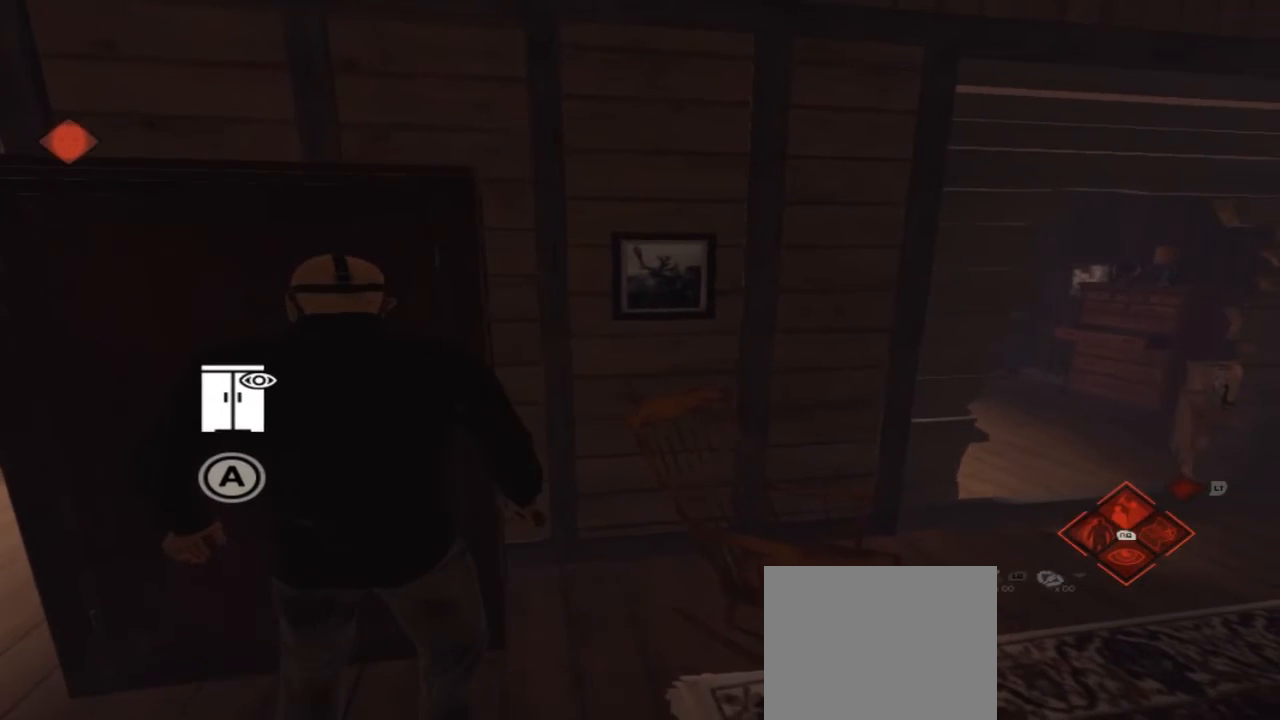
{"buttons": ["A"], "left_stick": "center", "right_stick": "center", "events": [[133, "A", "up"], [200, "A", "down"], [367, "A", "up"], [433, "A", "down"]]}
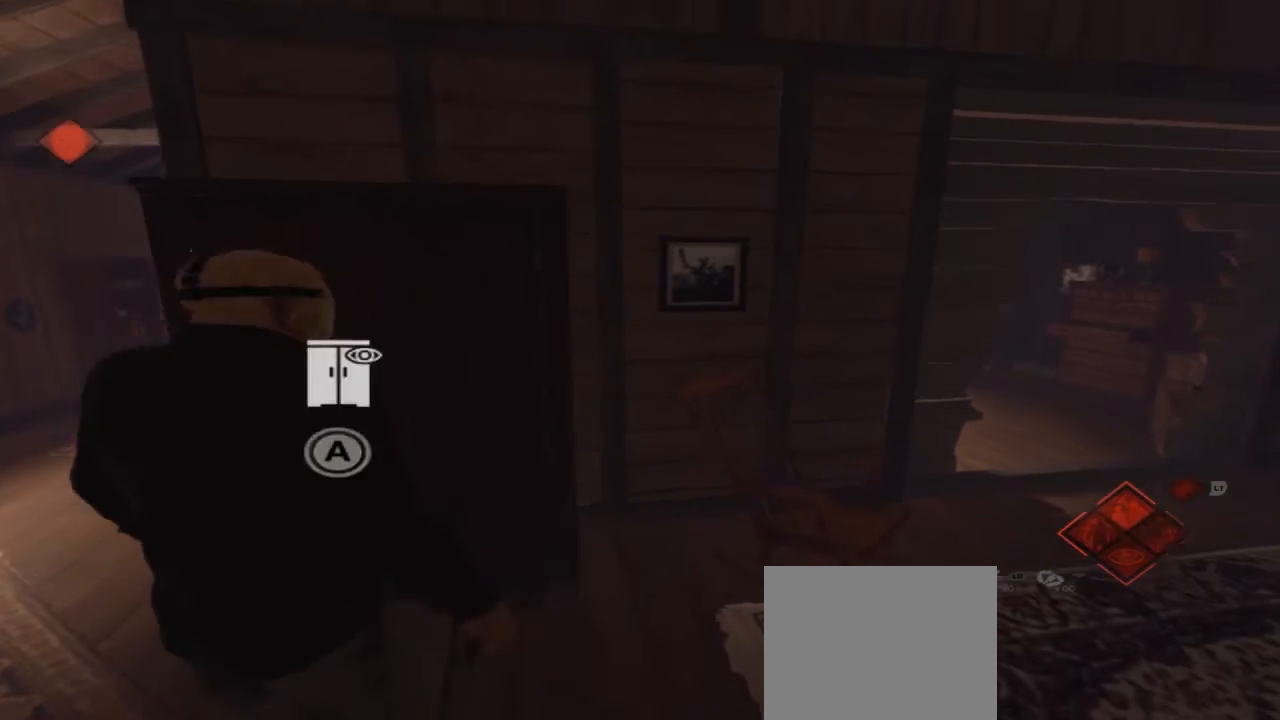
{"buttons": [], "left_stick": "center", "right_stick": "center", "events": [[33, "A", "up"], [133, "A", "down"], [300, "A", "up"], [333, "A", "down"], [500, "A", "up"]]}
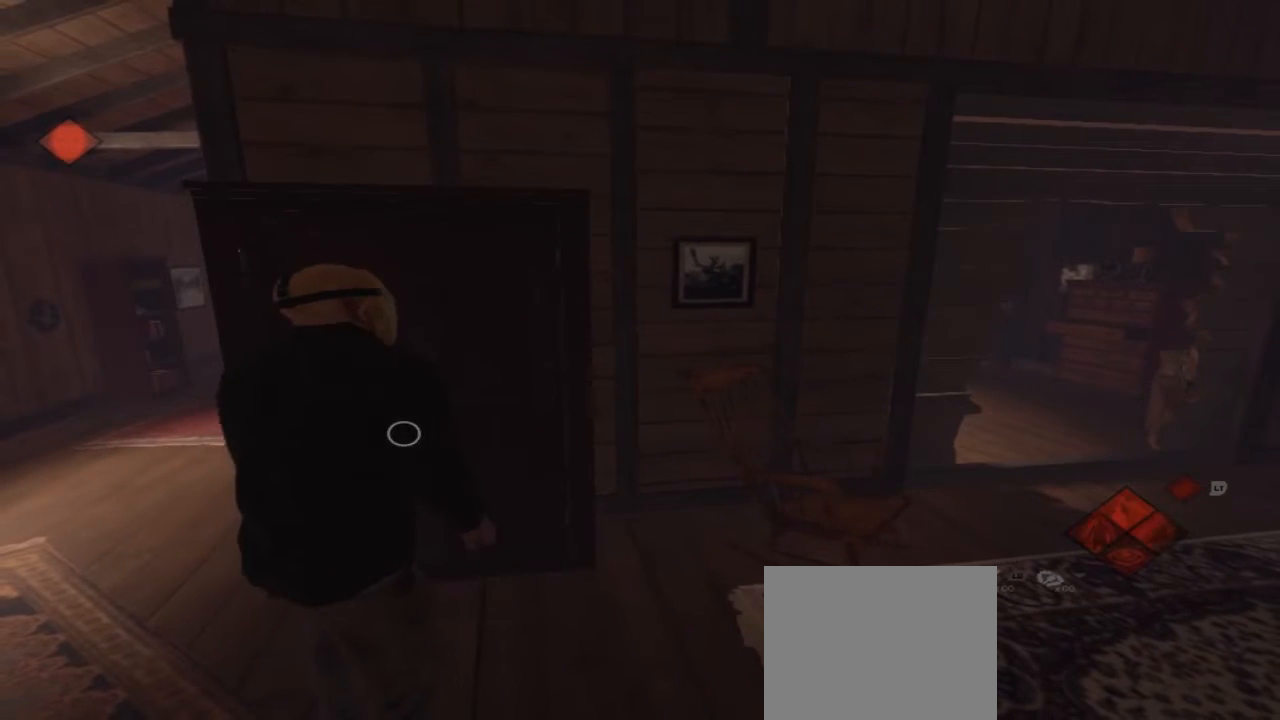
{"buttons": [], "left_stick": "center", "right_stick": "center", "events": [[100, "A", "down"], [233, "A", "up"], [300, "A", "down"], [433, "A", "up"]]}
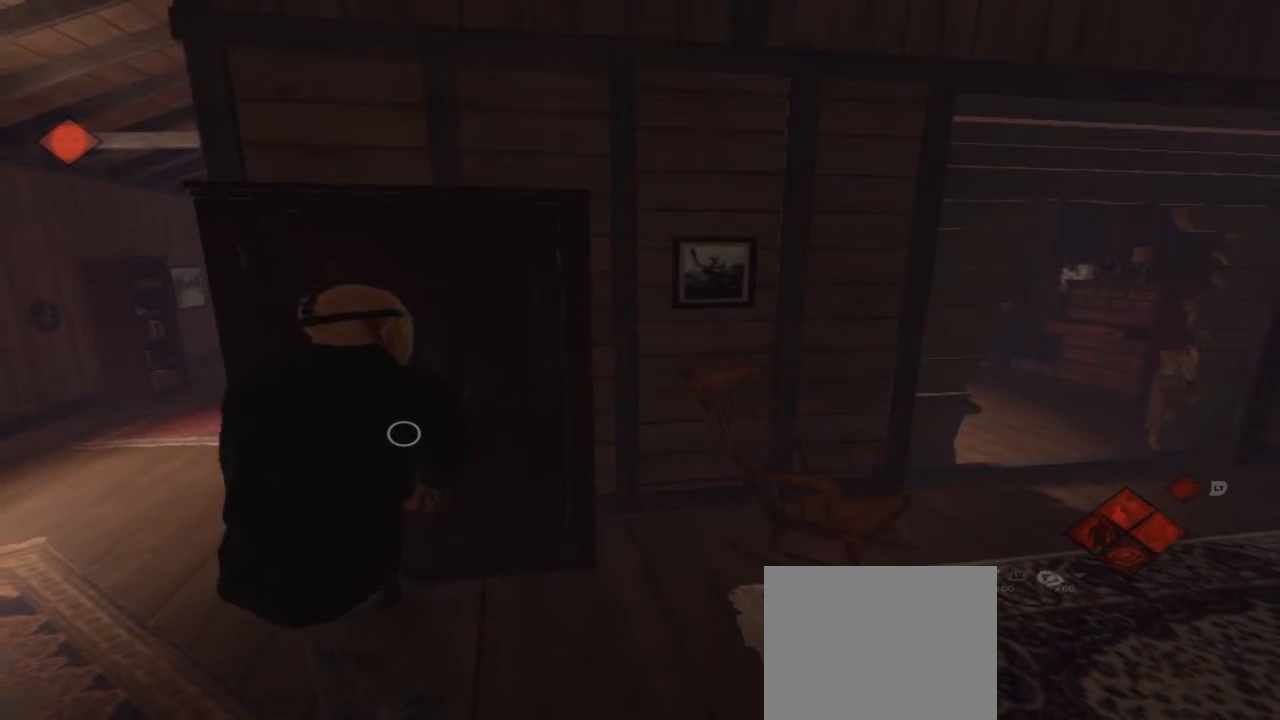
{"buttons": [], "left_stick": "center", "right_stick": "center", "events": [[67, "A", "down"], [200, "A", "up"], [300, "A", "down"], [433, "A", "up"]]}
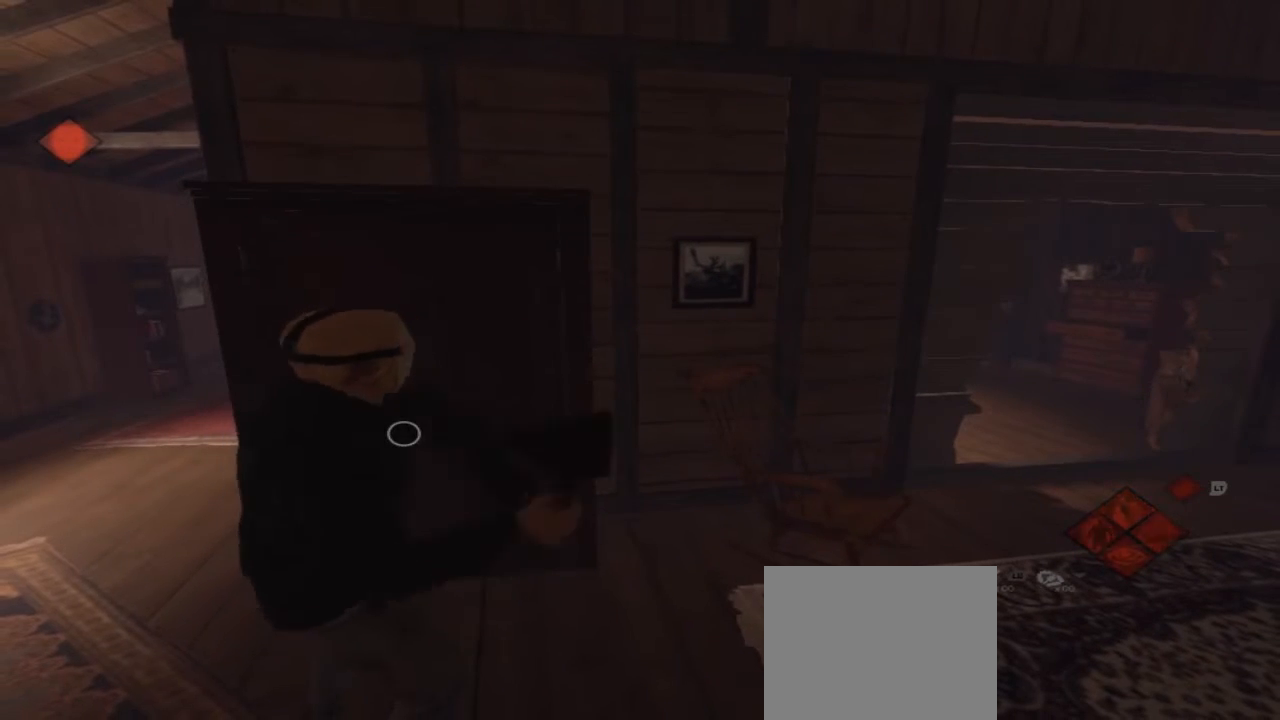
{"buttons": [], "left_stick": "center", "right_stick": "center", "events": [[67, "A", "down"], [233, "A", "up"]]}
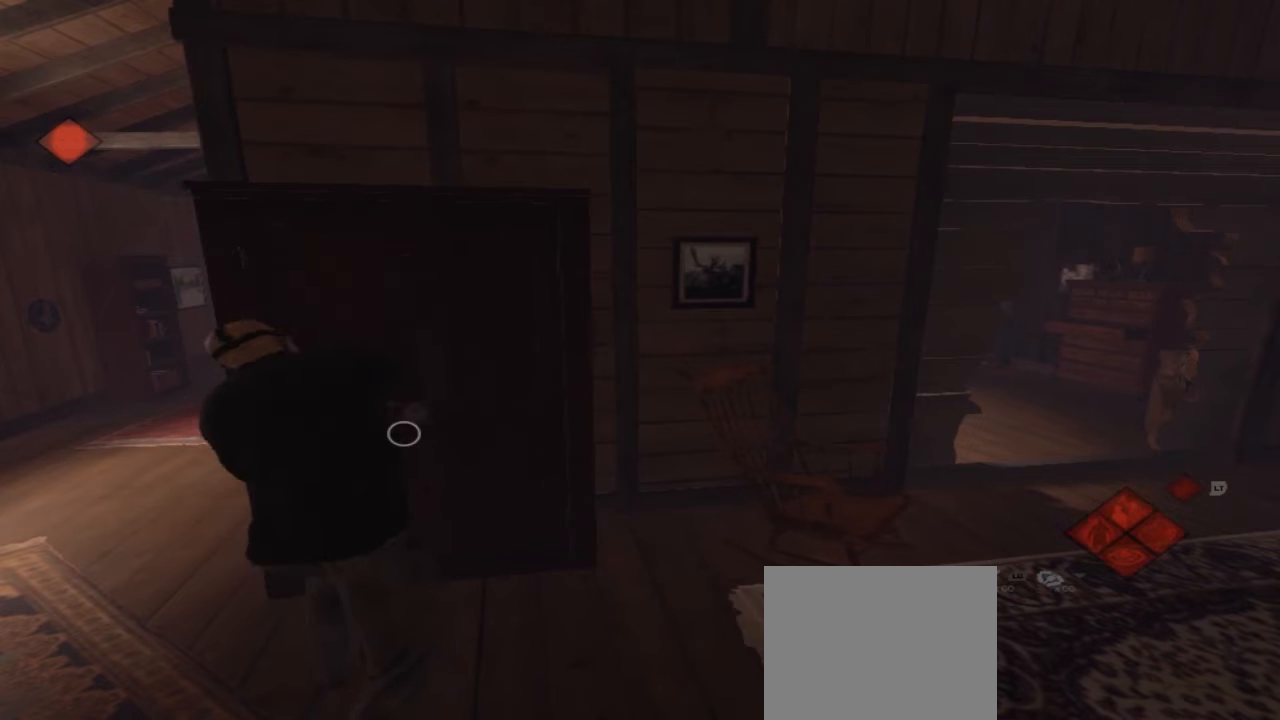
{"buttons": [], "left_stick": "center", "right_stick": "right", "events": [[67, "right_stick", "right"]]}
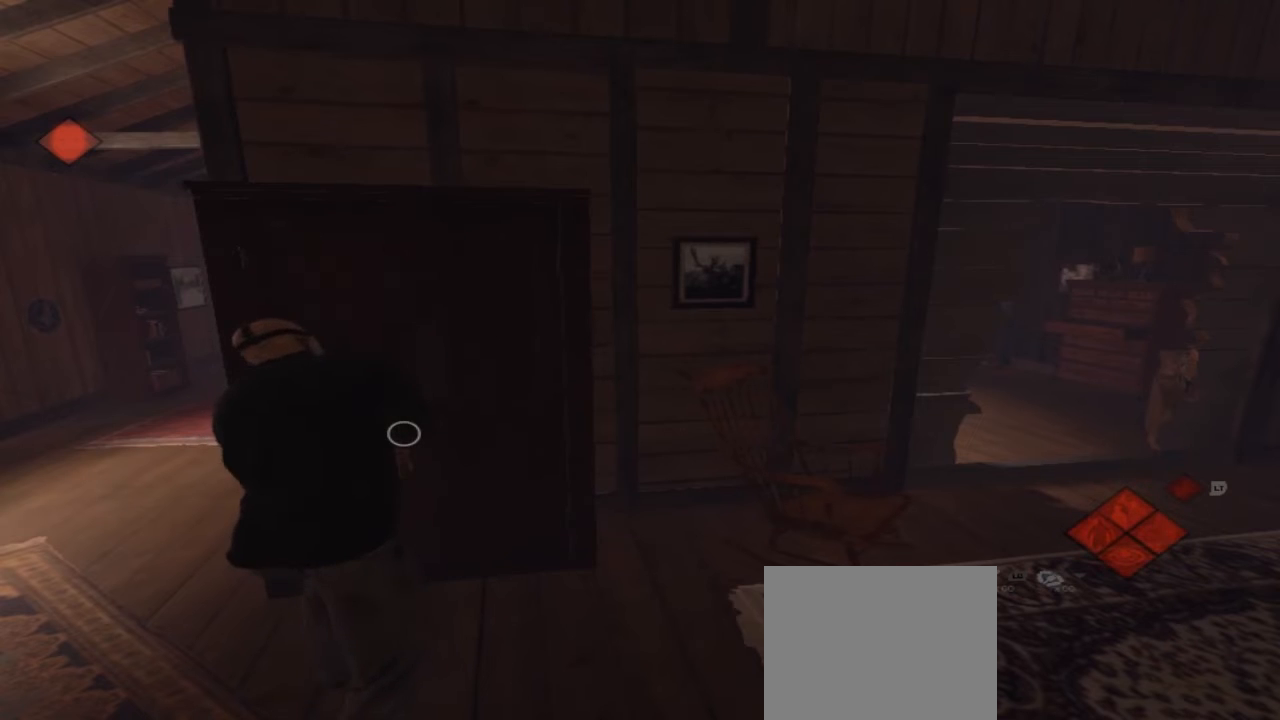
{"buttons": [], "left_stick": "center", "right_stick": "center", "events": [[133, "right_stick", "center"]]}
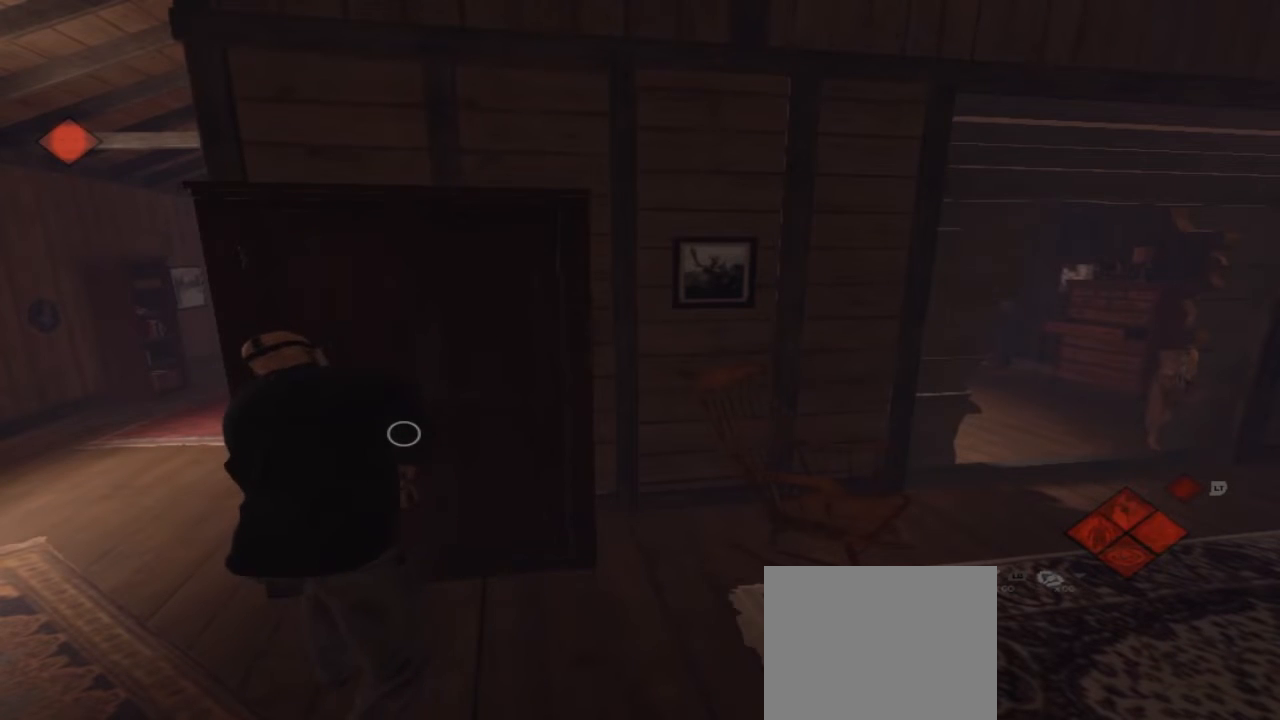
{"buttons": [], "left_stick": "center", "right_stick": "center", "events": []}
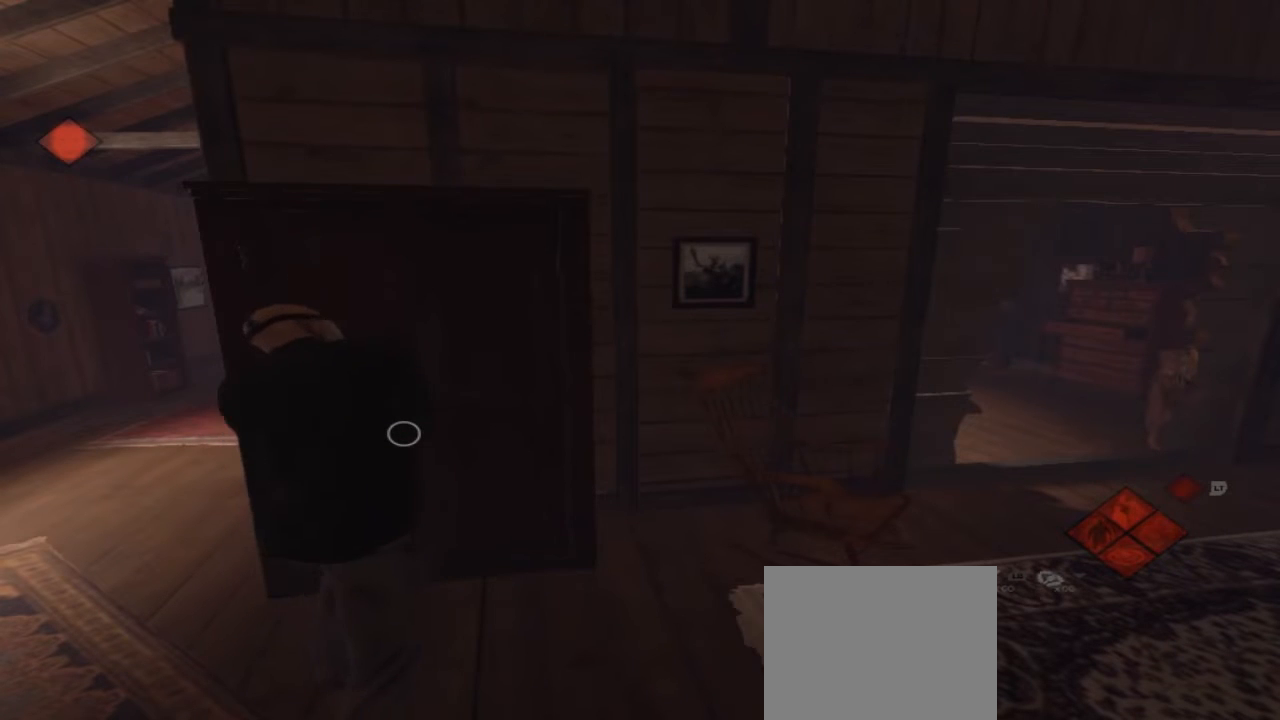
{"buttons": [], "left_stick": "center", "right_stick": "center", "events": [[133, "right_stick", "right"], [367, "right_stick", "center"]]}
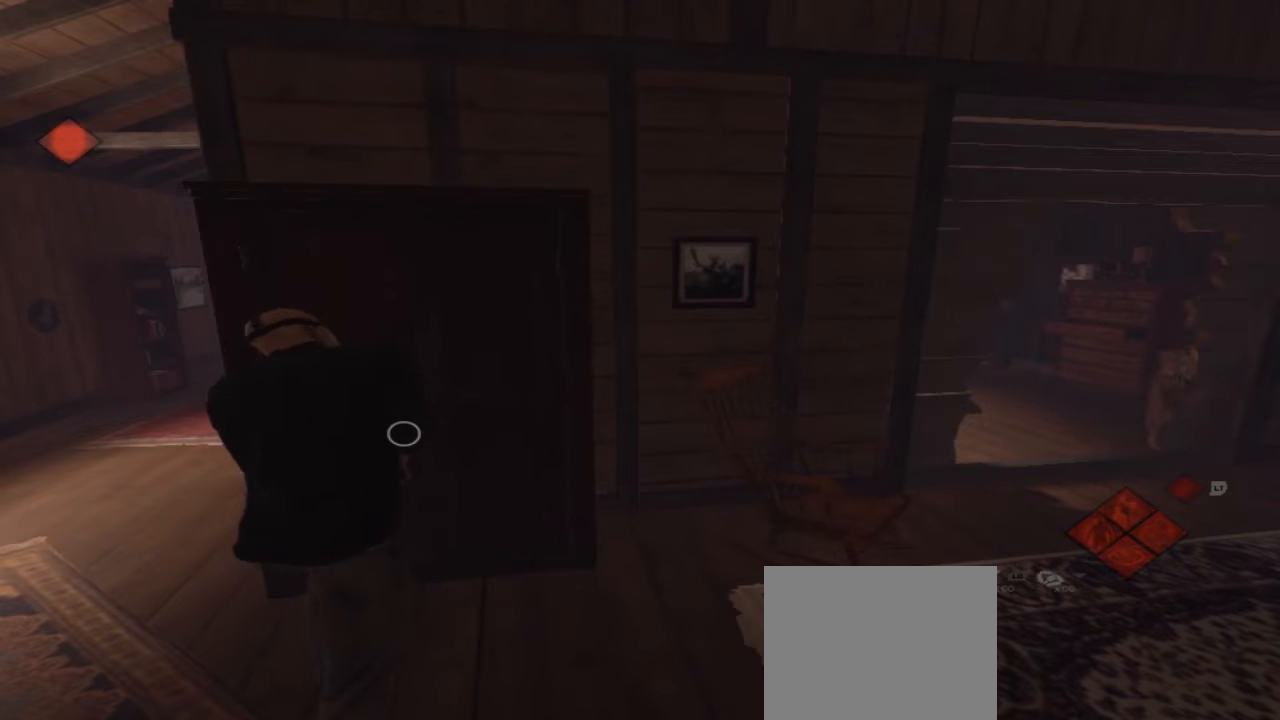
{"buttons": [], "left_stick": "center", "right_stick": "right", "events": [[400, "right_stick", "right"]]}
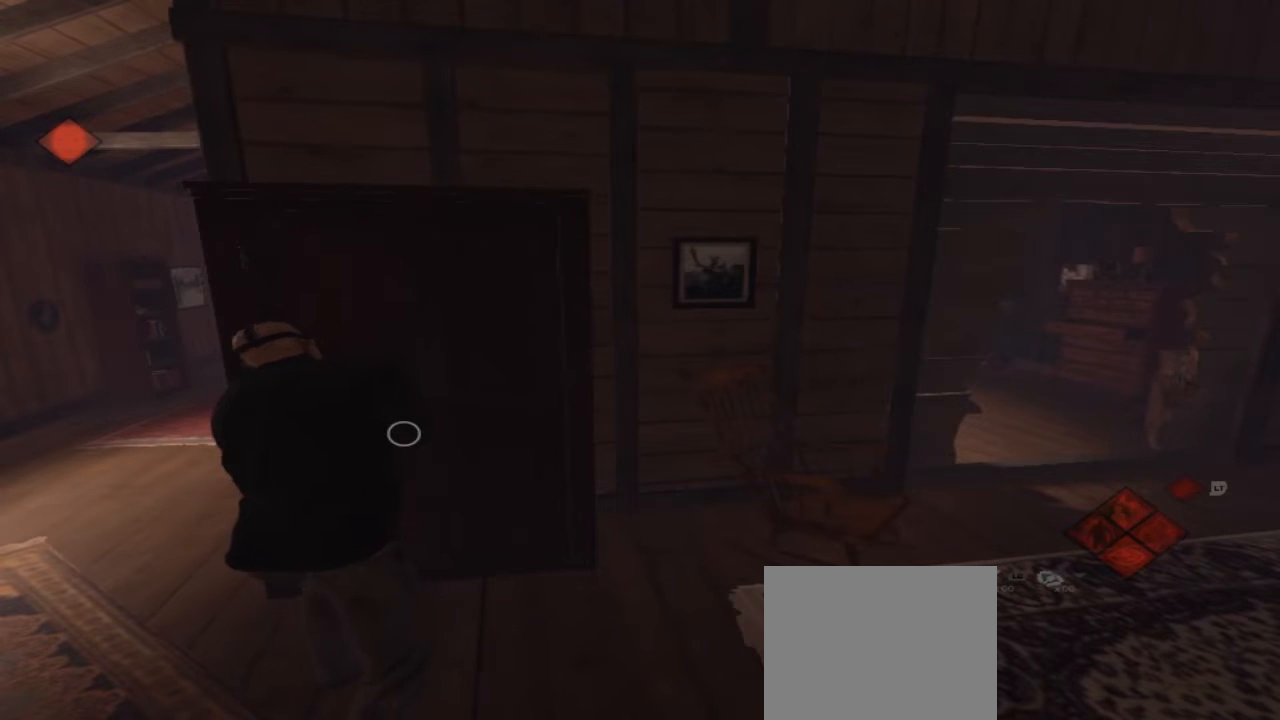
{"buttons": [], "left_stick": "center", "right_stick": "center", "events": [[200, "right_stick", "center"]]}